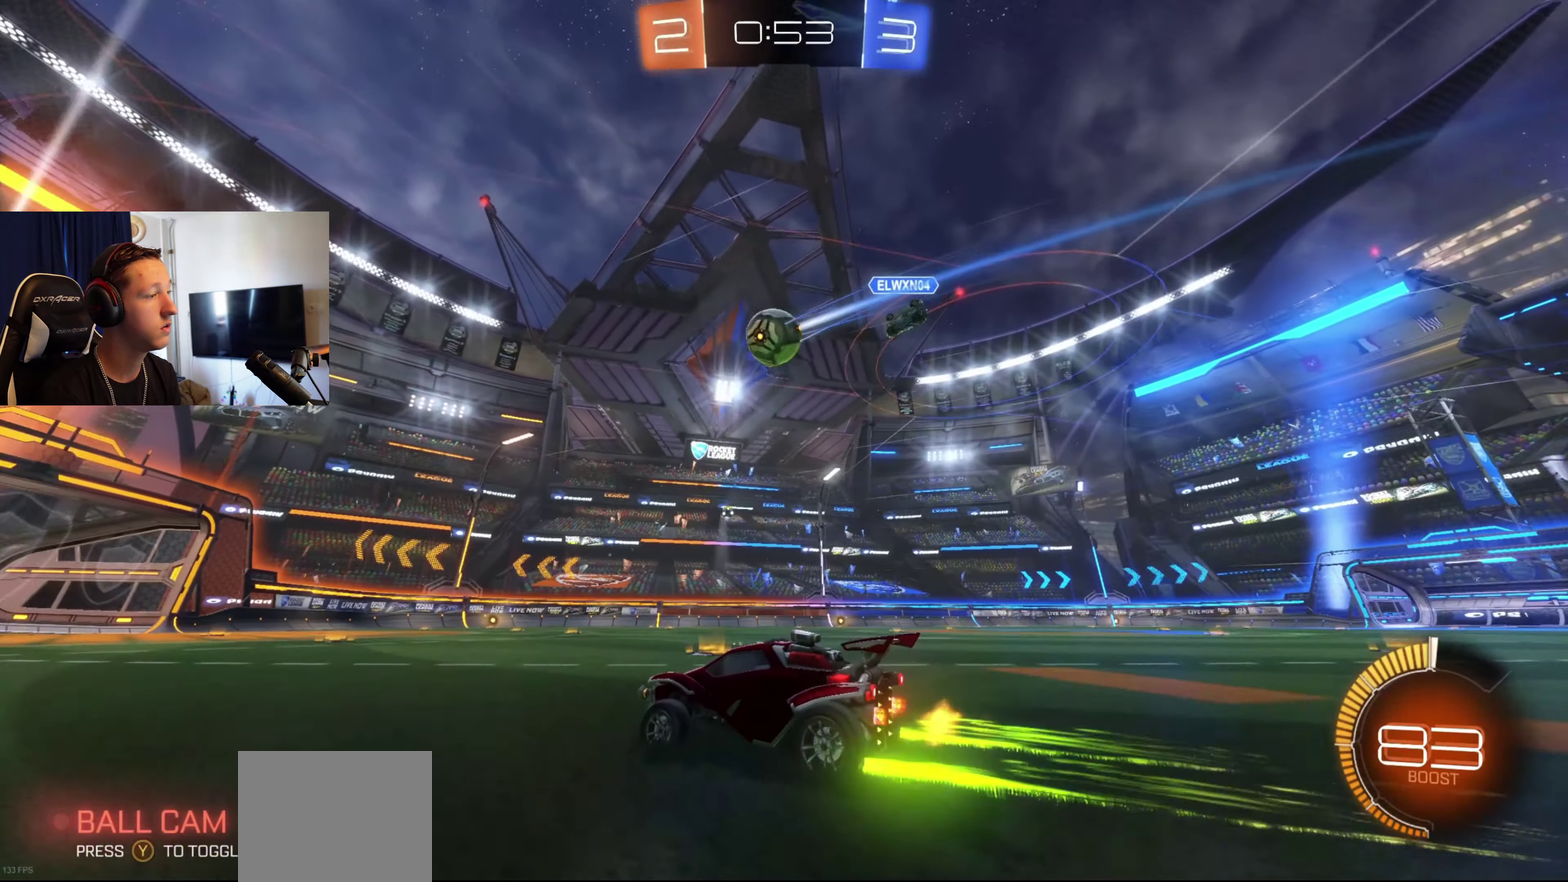
Gameplay with a controller (Xbox layout); each line is a JSON object with the inputs held at the frame after it. "events" lists button and stick changes between this image and that frame as [ms after this image, input, new state], when the widget could be followed in between.
{"buttons": ["R2"], "left_stick": "center", "right_stick": "center", "events": []}
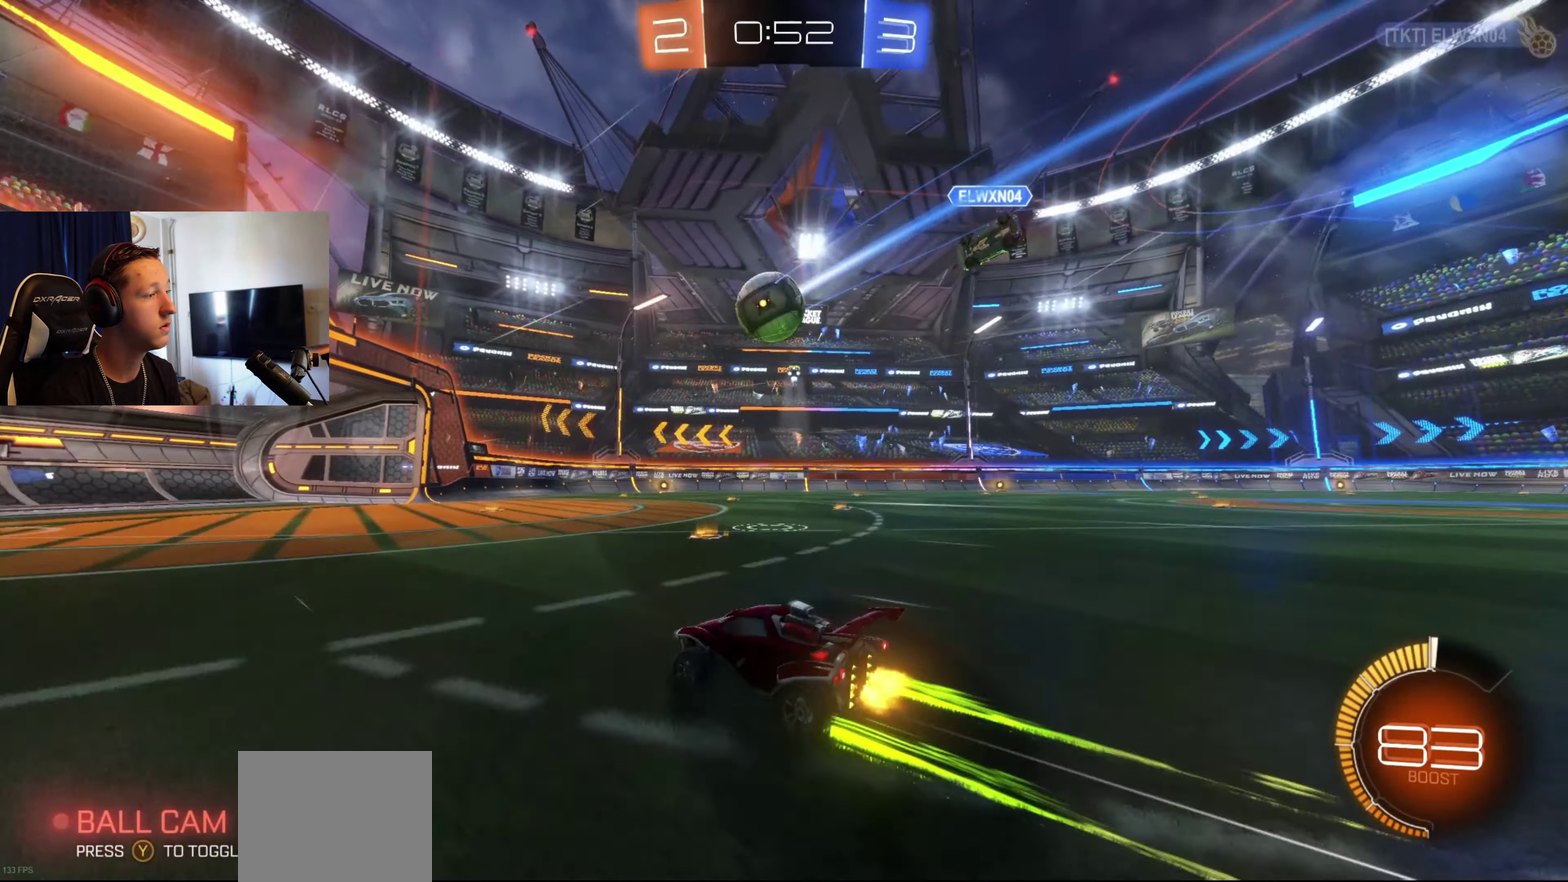
{"buttons": ["R2"], "left_stick": "left", "right_stick": "center", "events": [[300, "R2", "up"], [401, "left_stick", "left"], [467, "R2", "down"]]}
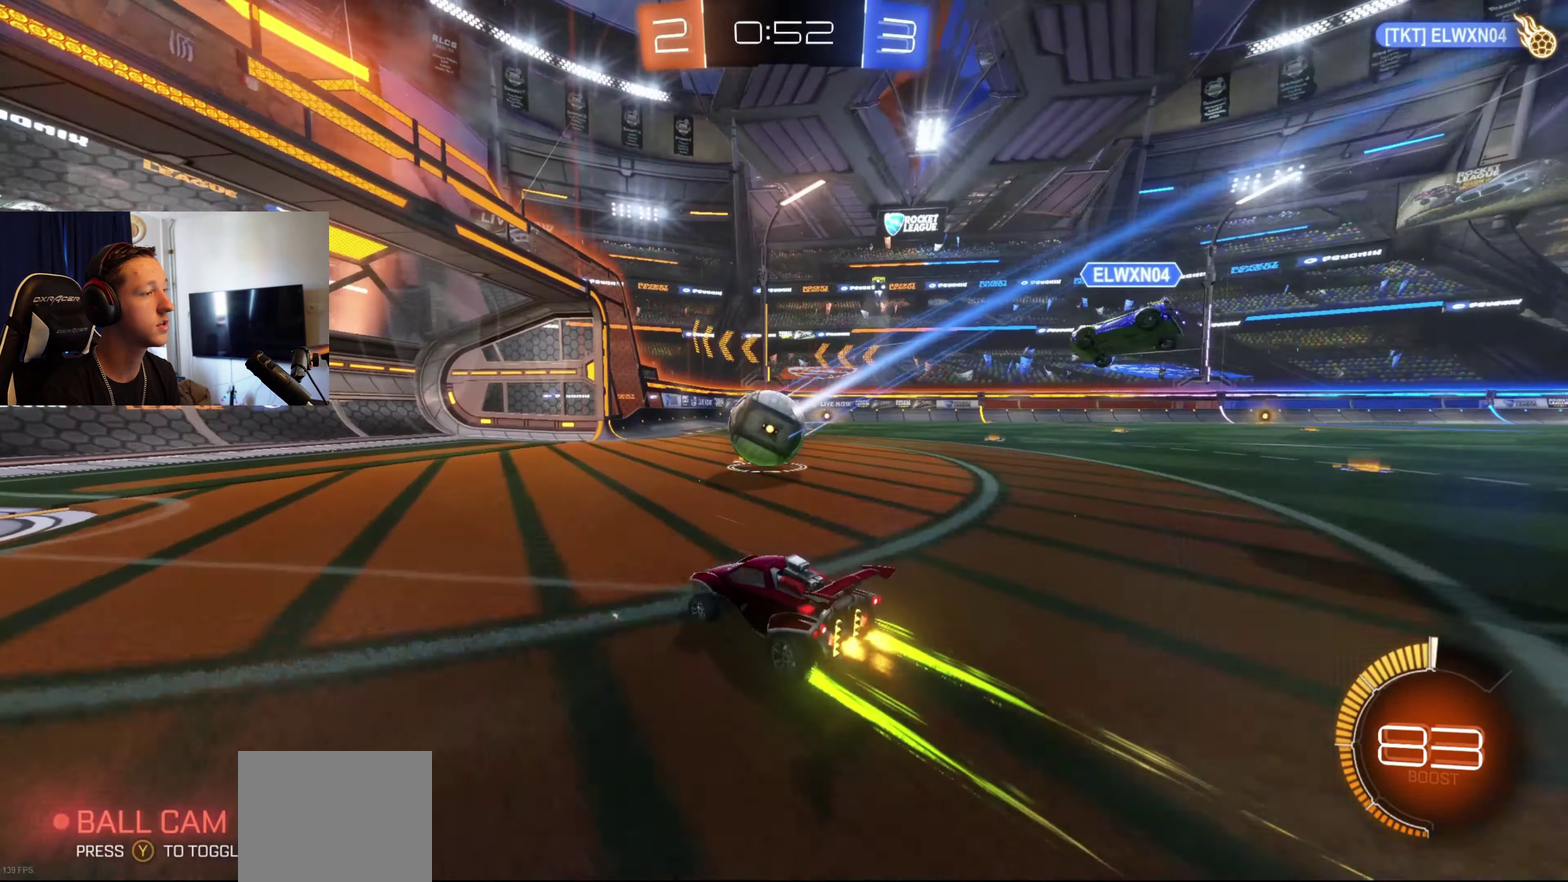
{"buttons": ["X", "L2", "R2"], "left_stick": "right", "right_stick": "center", "events": [[200, "left_stick", "right"], [300, "X", "down"], [367, "L2", "down"]]}
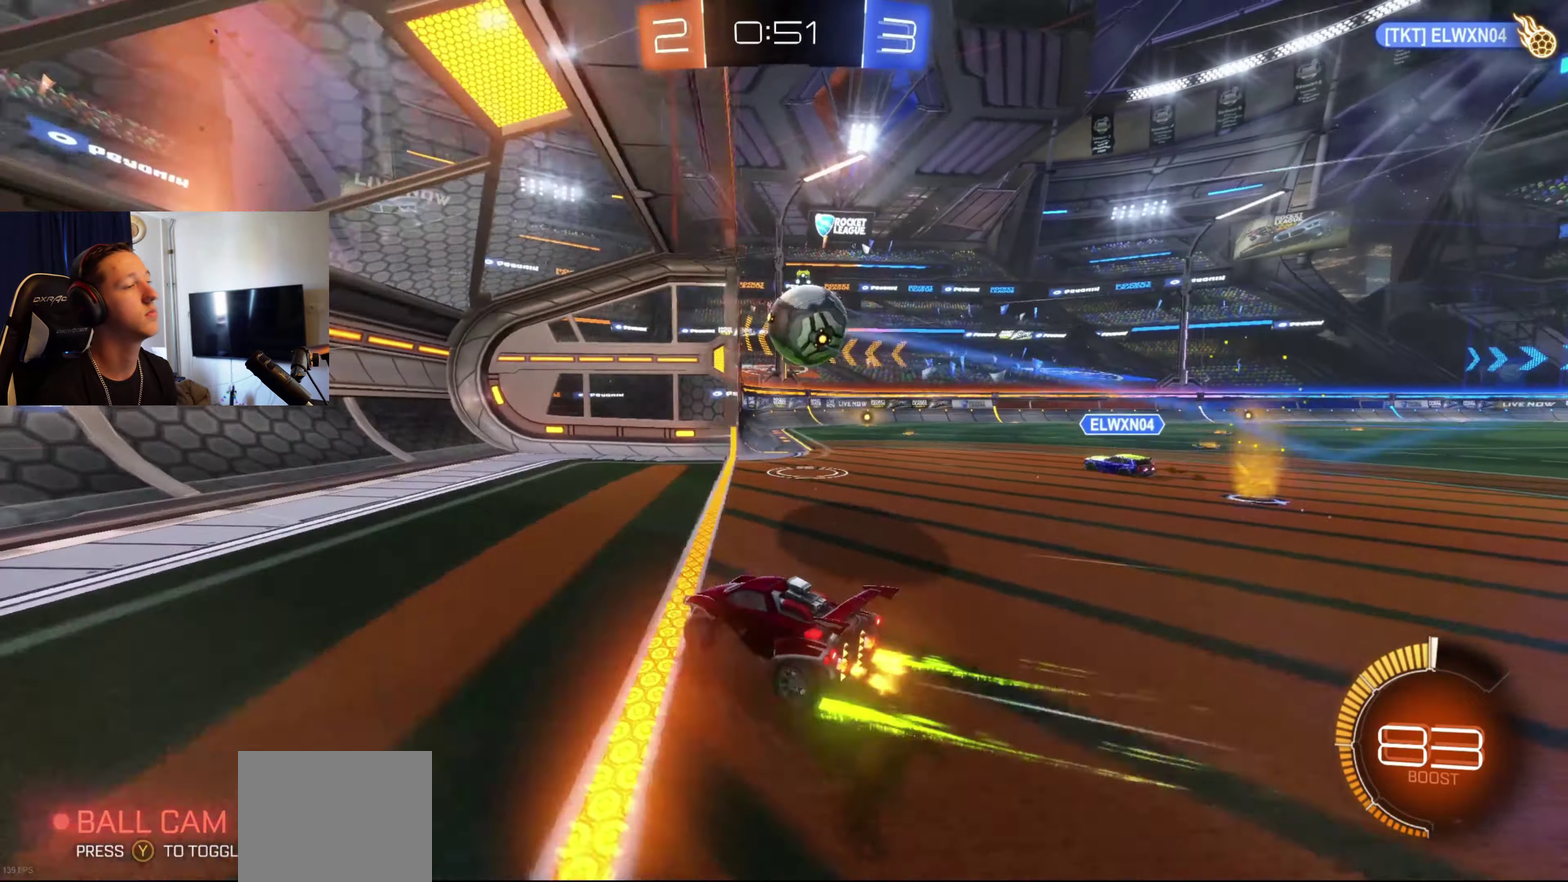
{"buttons": [], "left_stick": "center", "right_stick": "center", "events": [[34, "R2", "up"], [34, "X", "up"], [134, "L2", "up"], [467, "left_stick", "center"]]}
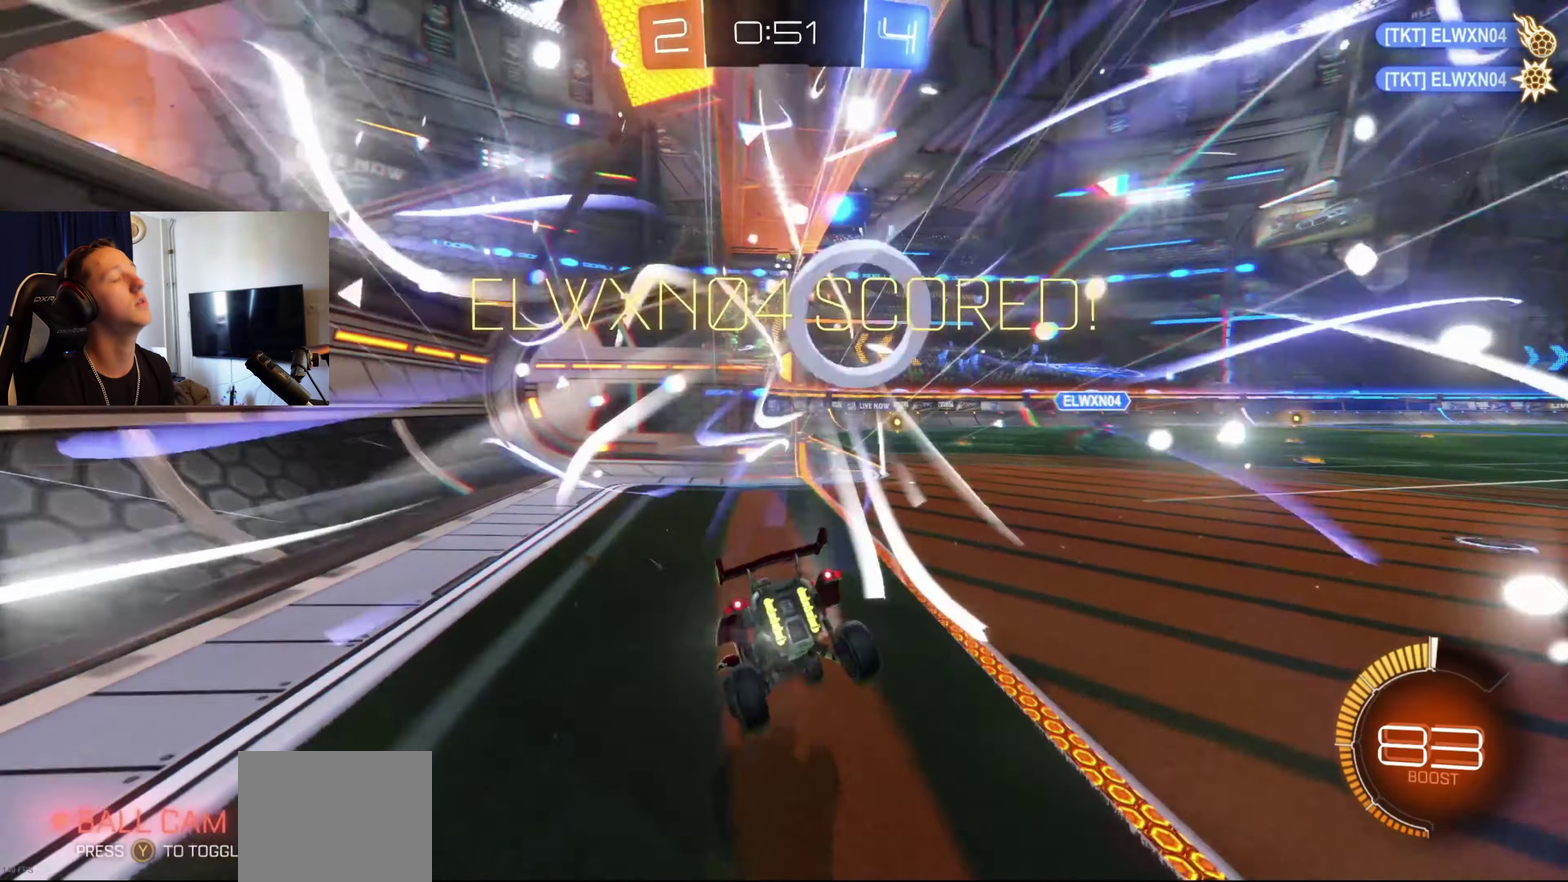
{"buttons": [], "left_stick": "center", "right_stick": "center", "events": [[33, "Y", "down"], [133, "Y", "up"]]}
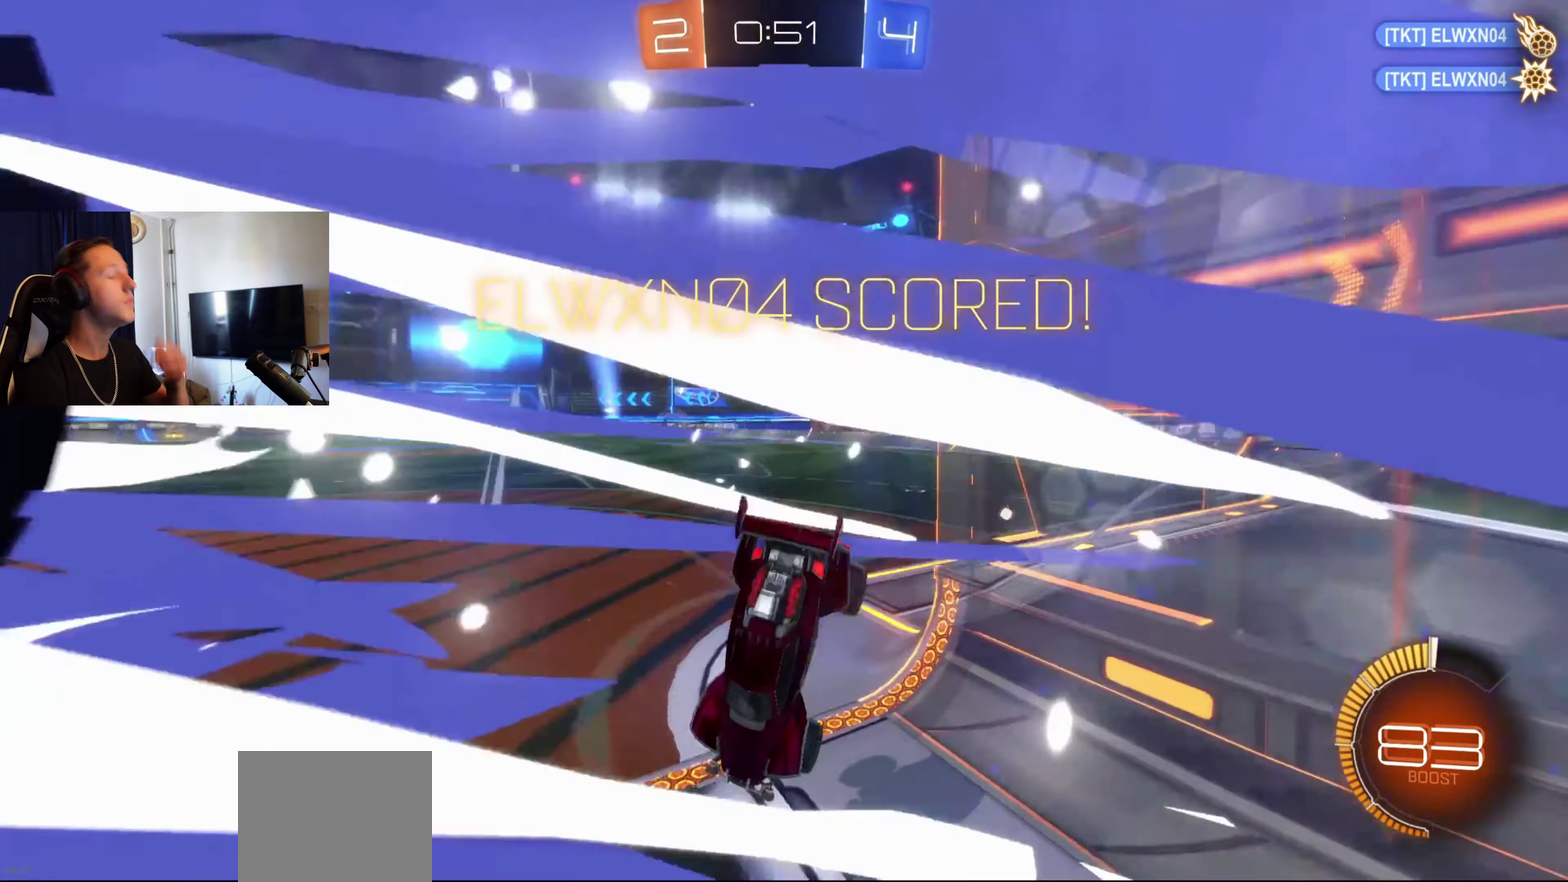
{"buttons": [], "left_stick": "center", "right_stick": "center", "events": []}
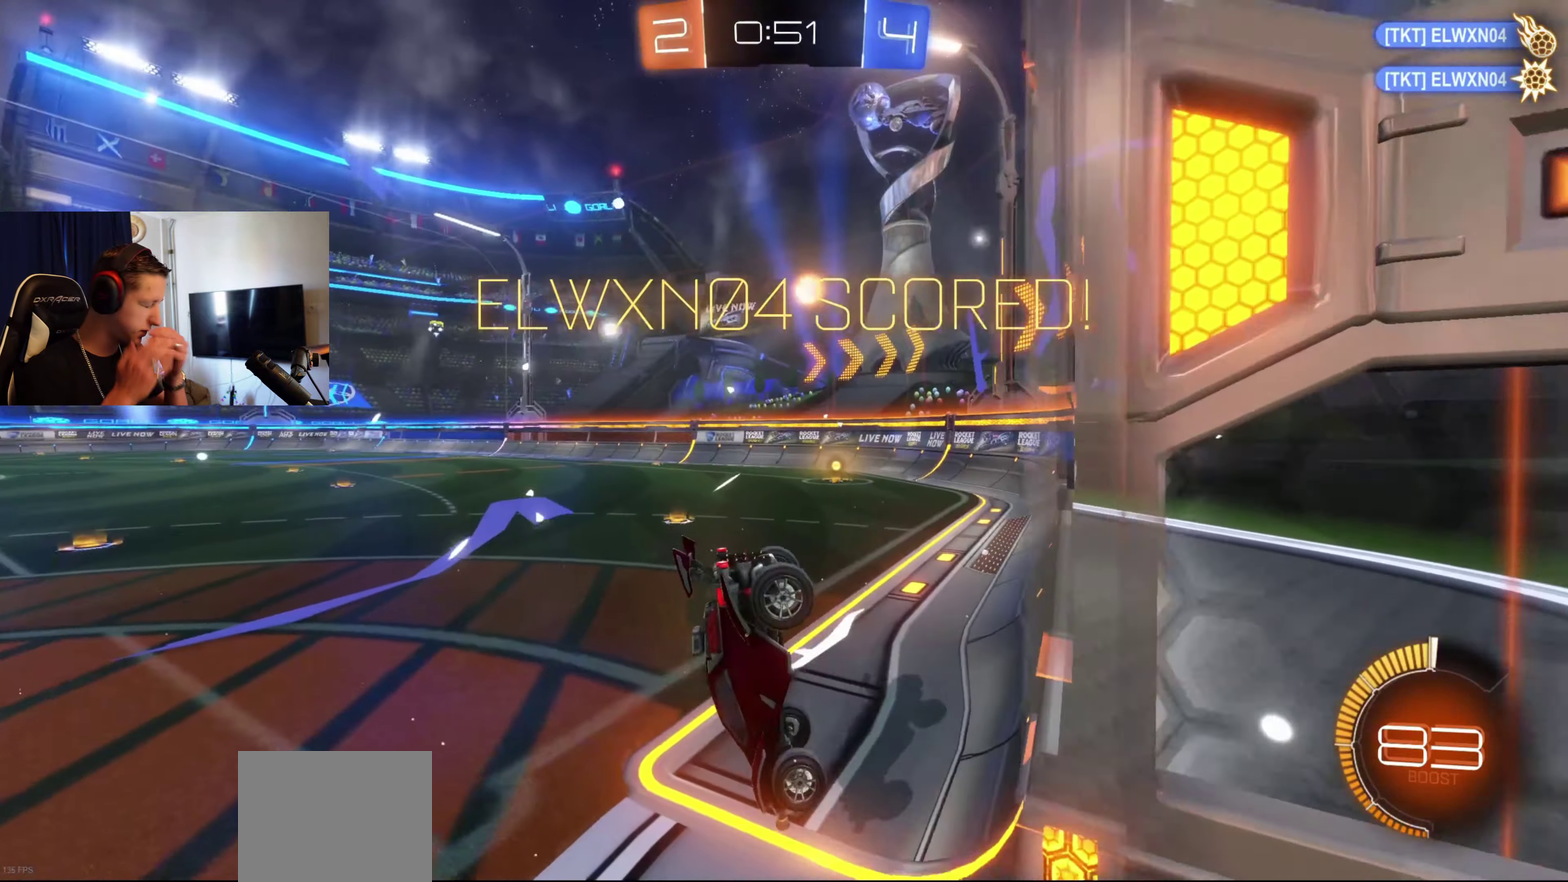
{"buttons": [], "left_stick": "center", "right_stick": "center", "events": []}
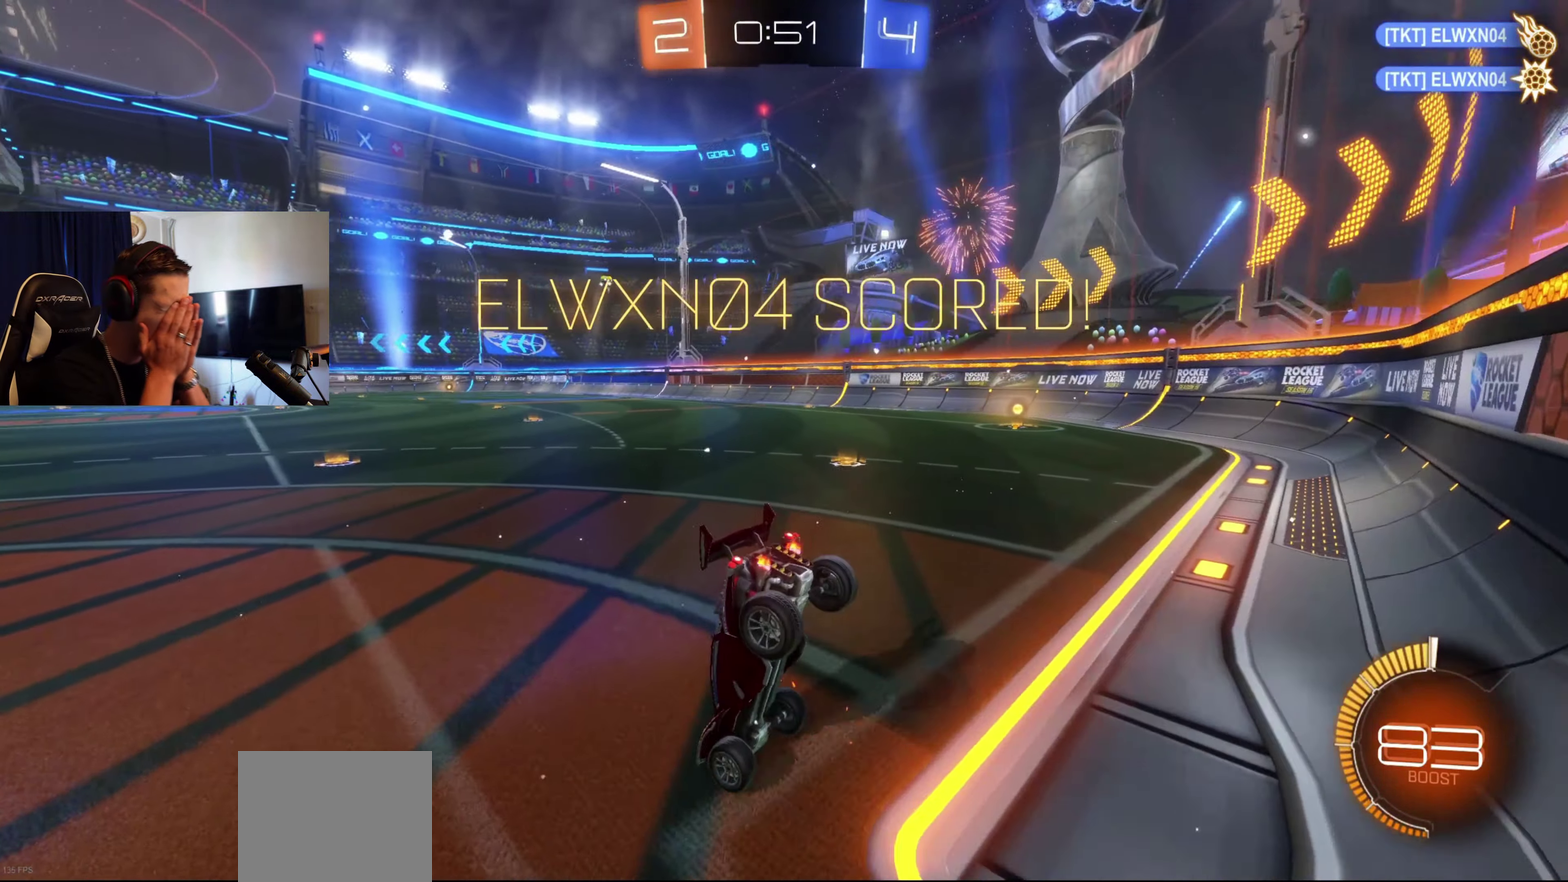
{"buttons": [], "left_stick": "center", "right_stick": "center", "events": []}
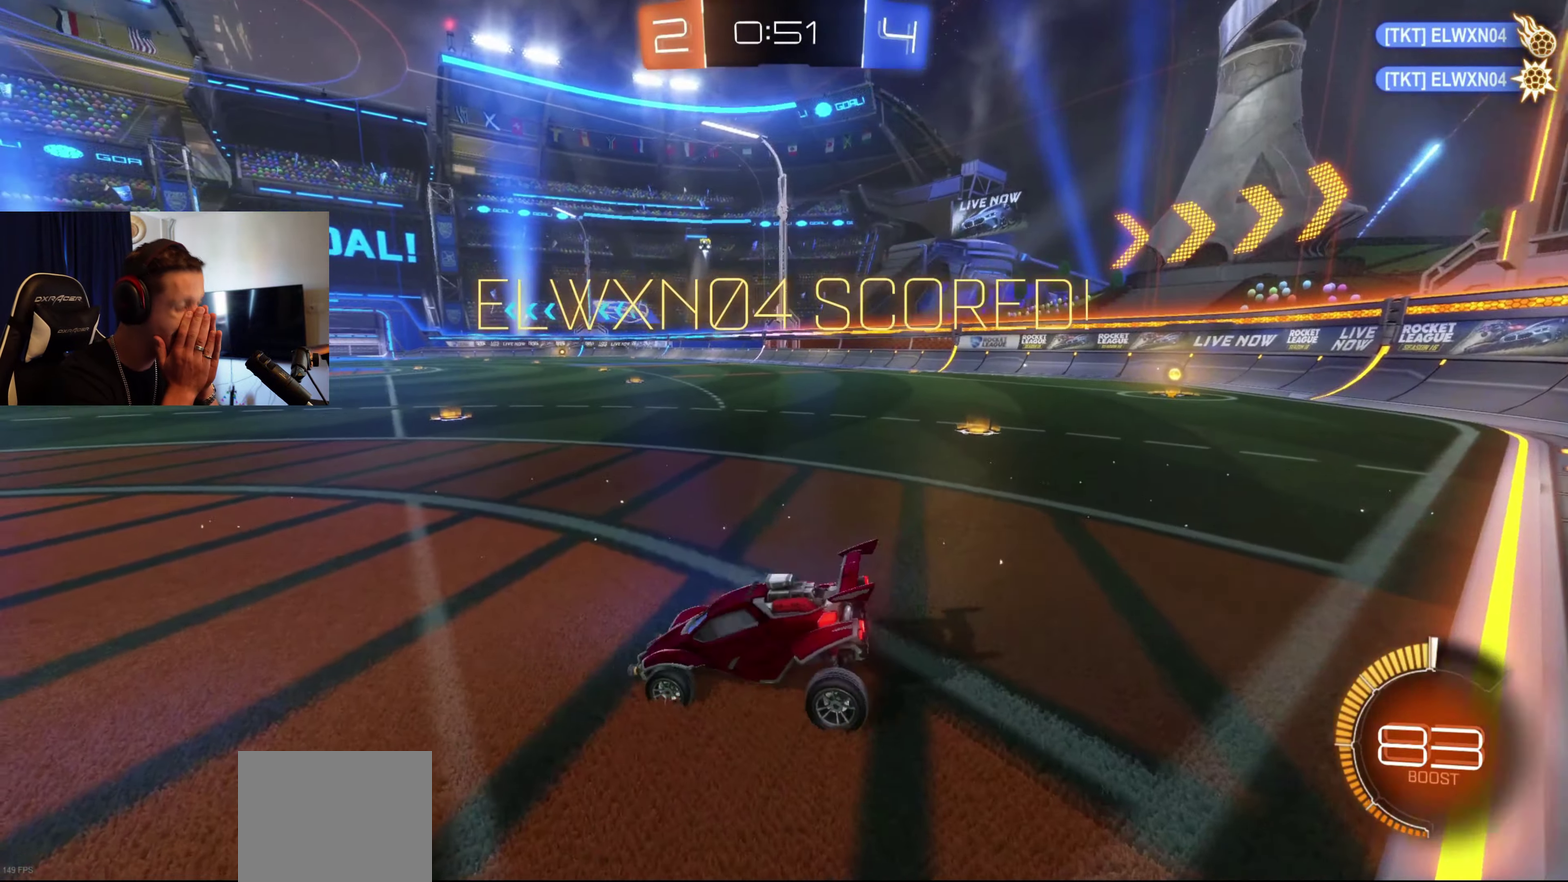
{"buttons": [], "left_stick": "center", "right_stick": "center", "events": []}
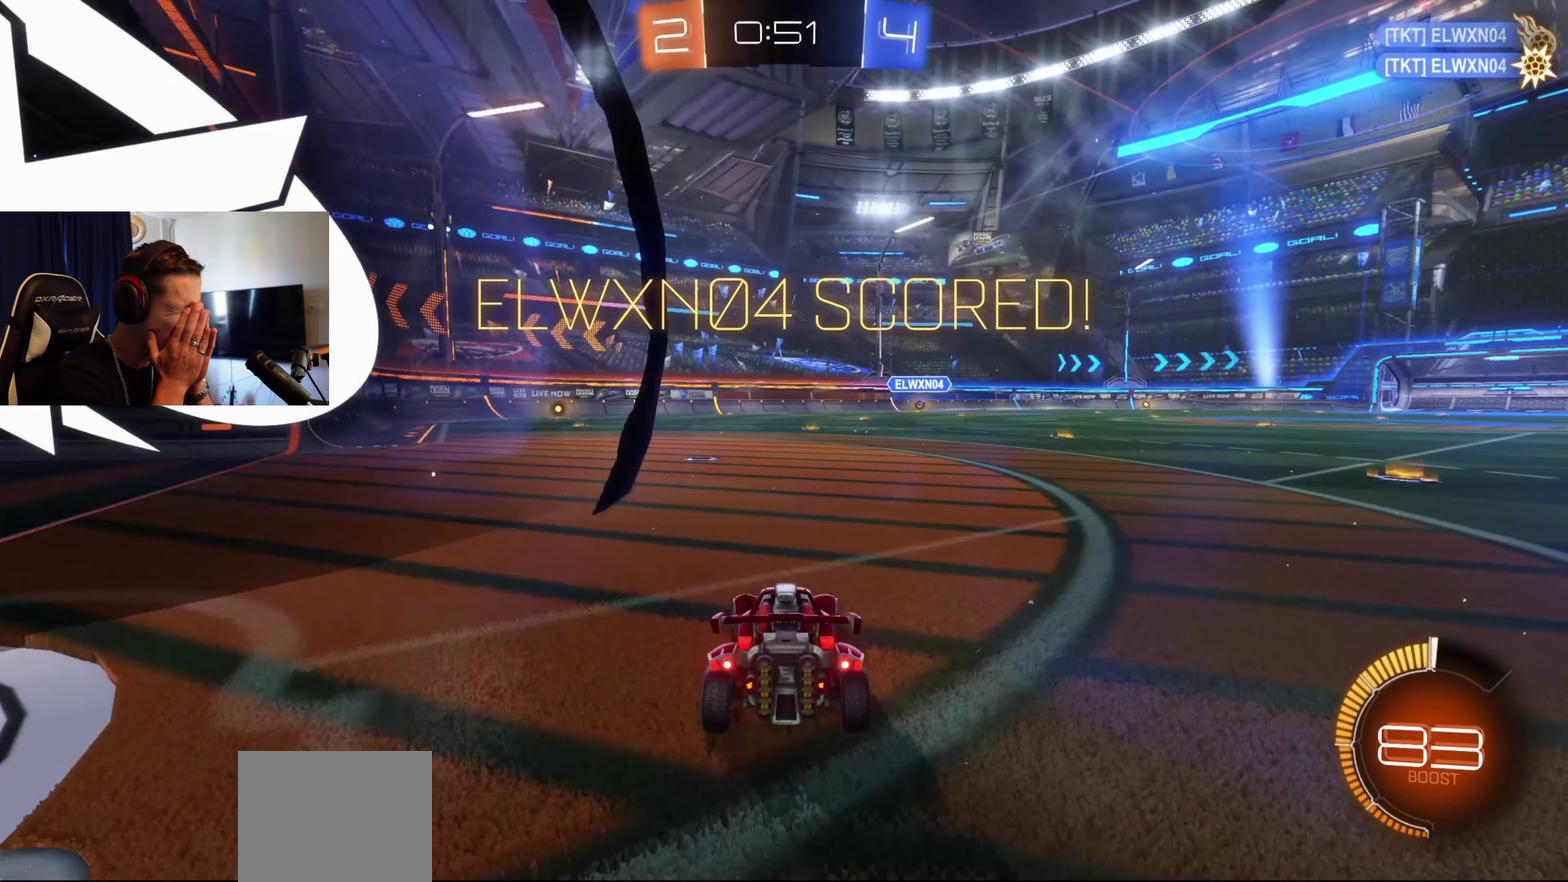
{"buttons": [], "left_stick": "center", "right_stick": "center", "events": []}
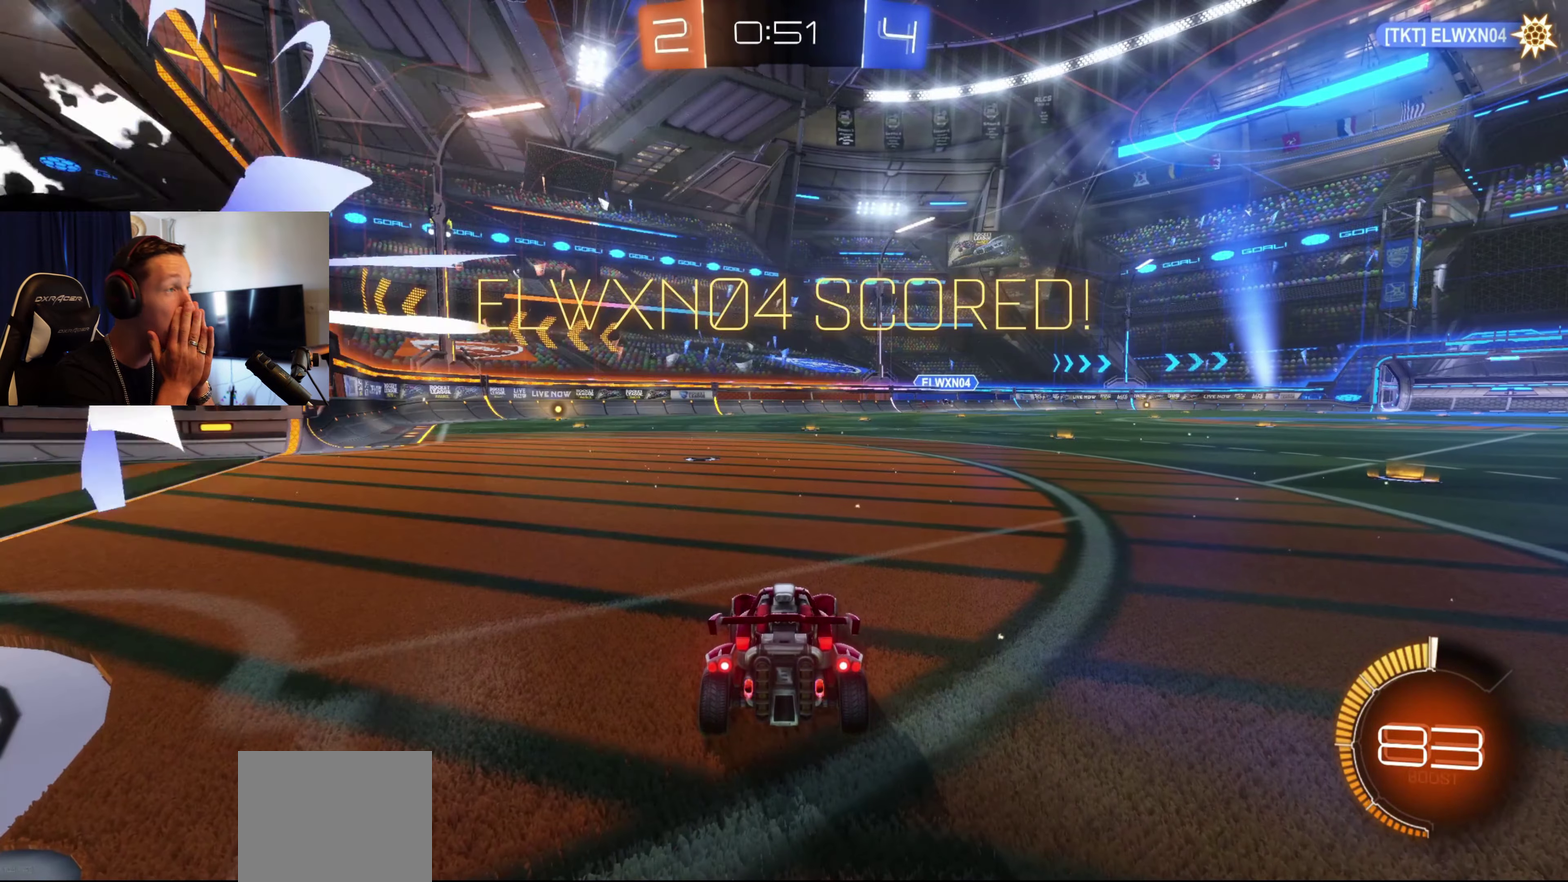
{"buttons": [], "left_stick": "center", "right_stick": "center", "events": []}
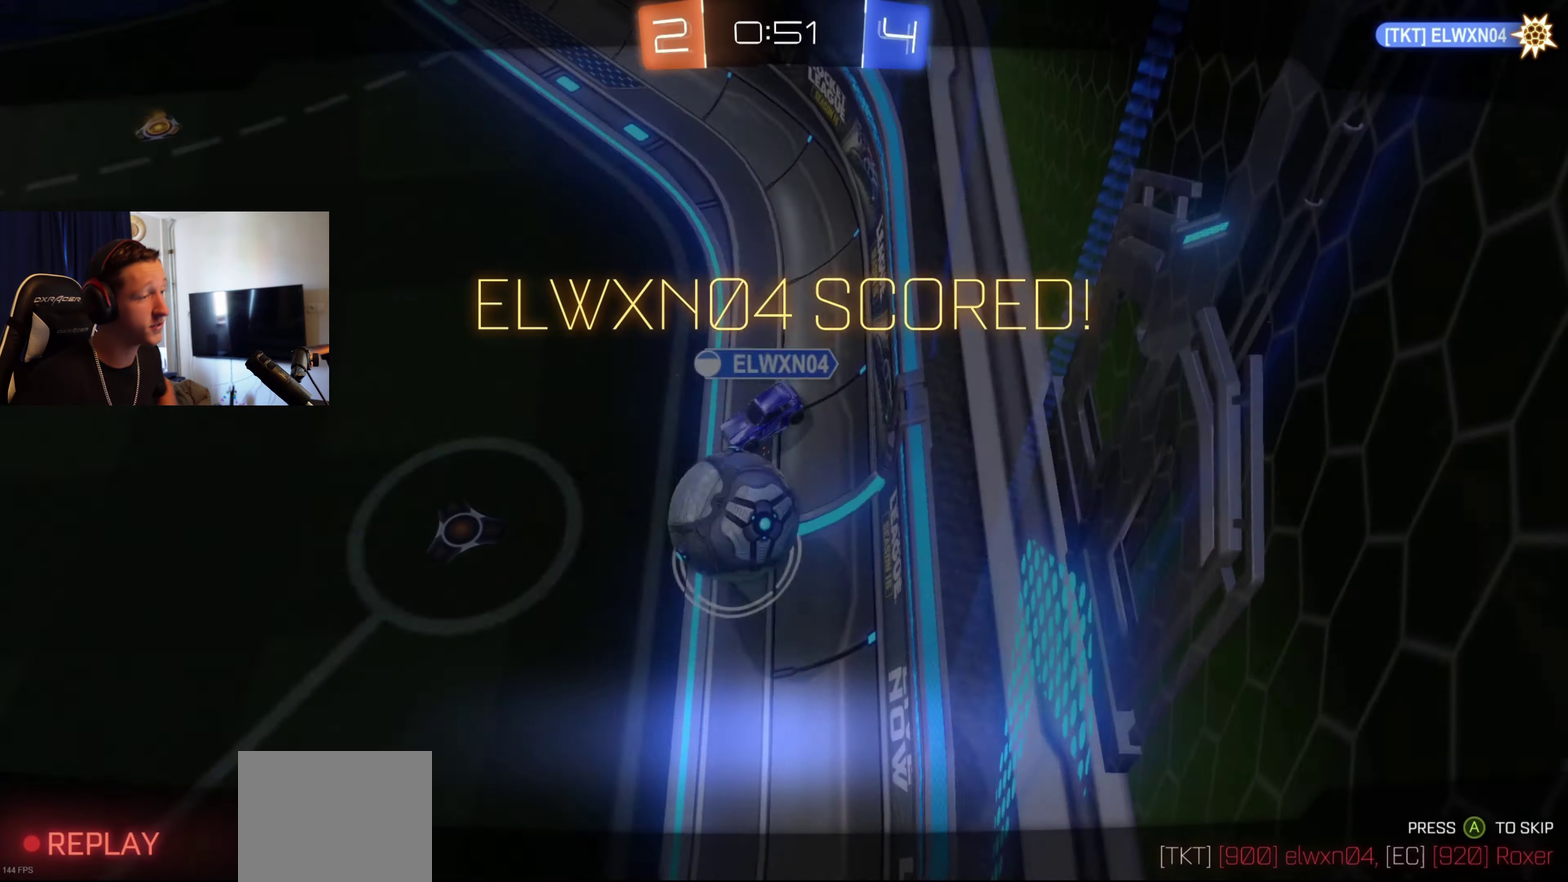
{"buttons": ["A"], "left_stick": "center", "right_stick": "center", "events": [[501, "A", "down"]]}
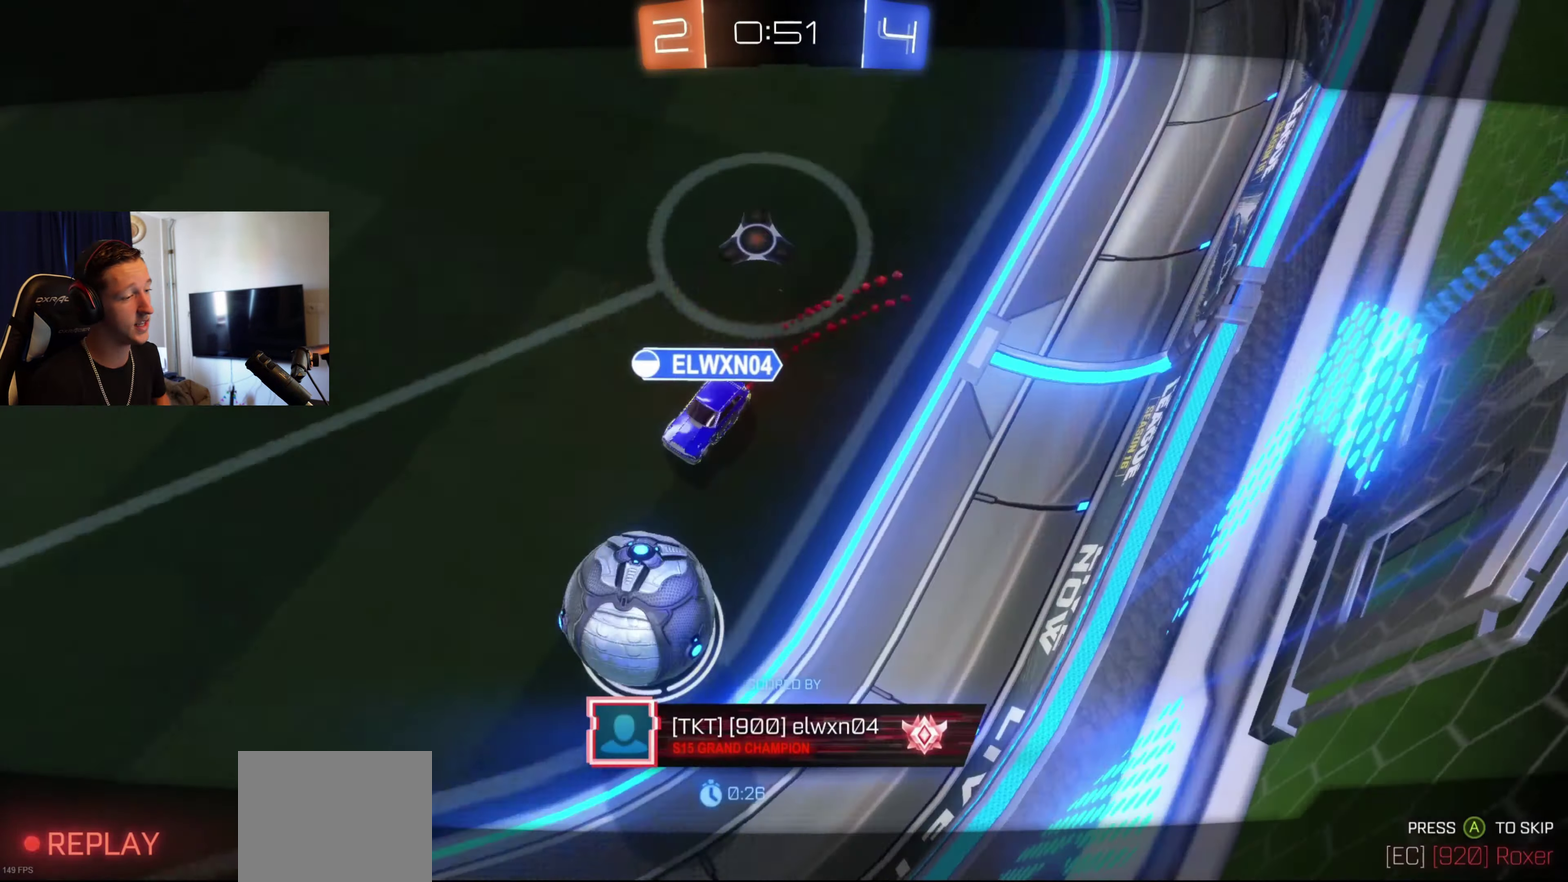
{"buttons": [], "left_stick": "center", "right_stick": "center", "events": [[166, "A", "up"]]}
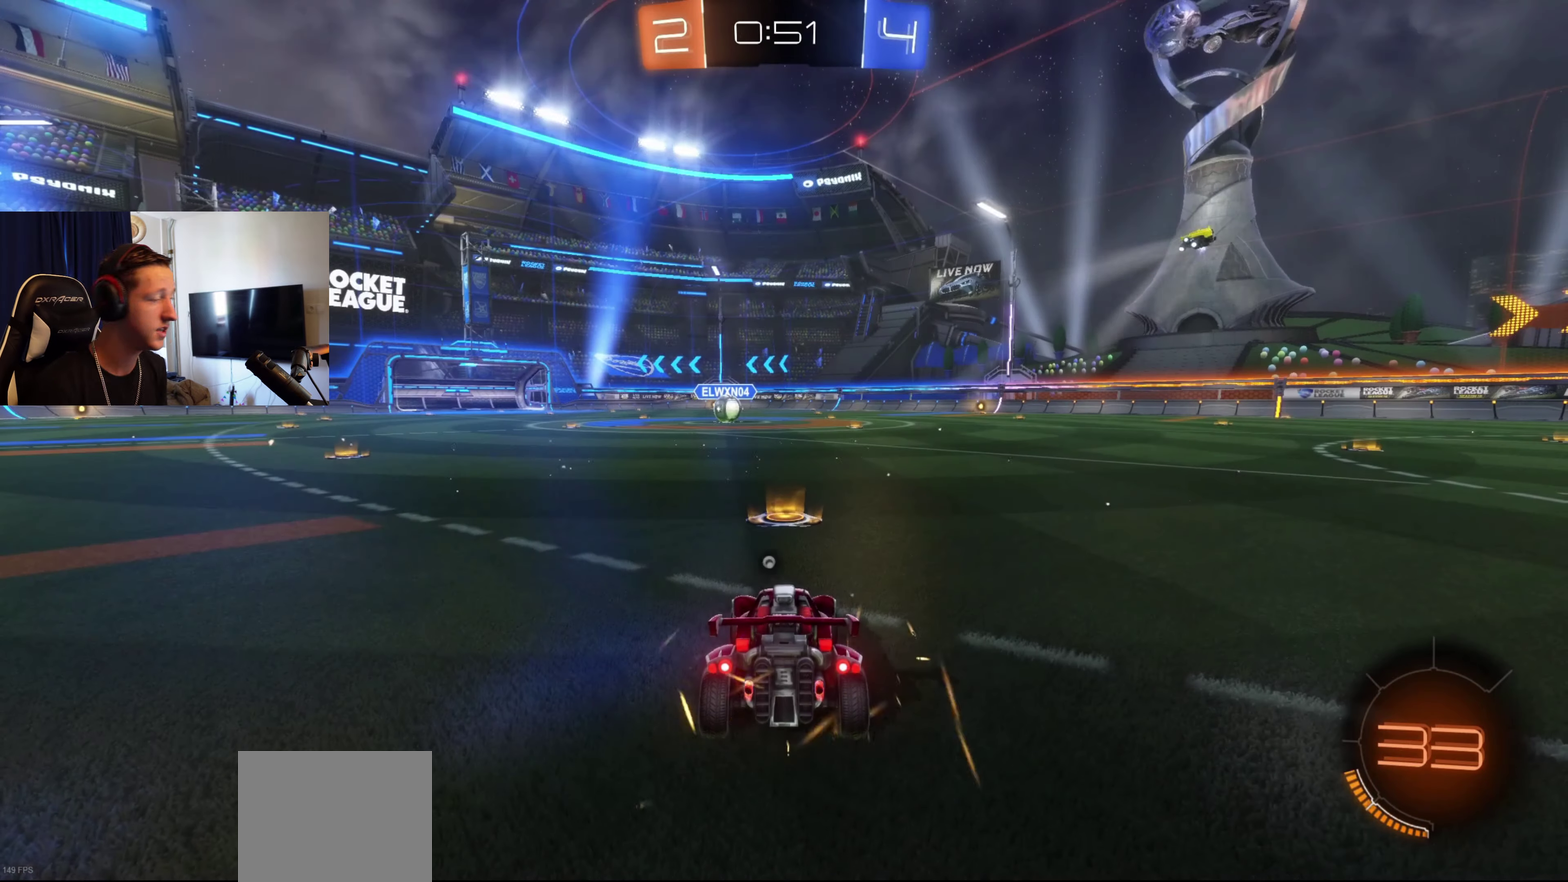
{"buttons": [], "left_stick": "center", "right_stick": "center", "events": []}
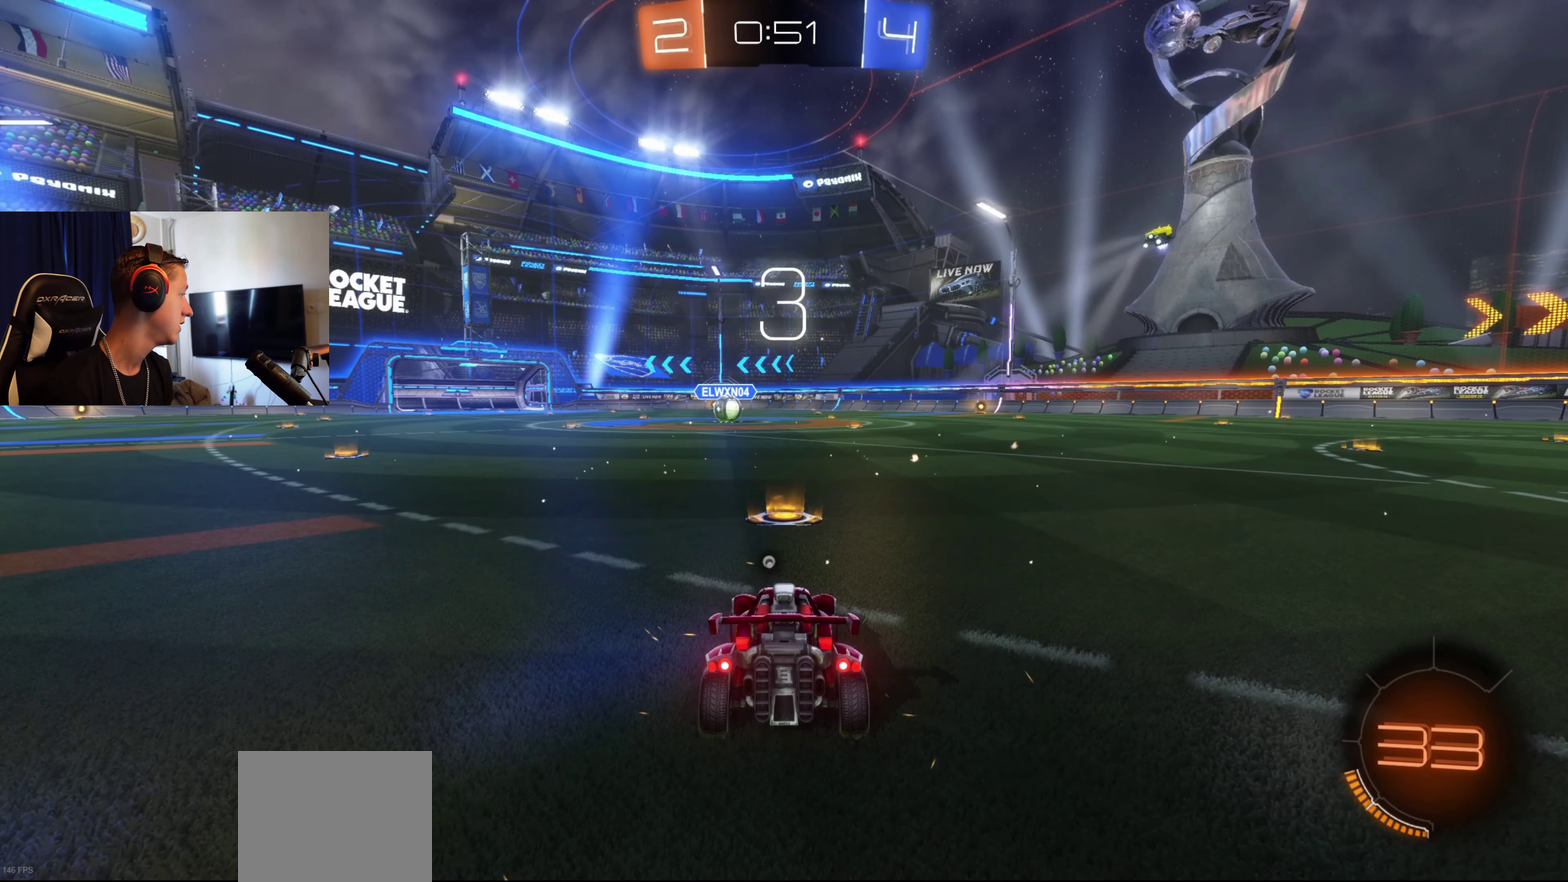
{"buttons": ["Y"], "left_stick": "center", "right_stick": "center", "events": [[233, "Y", "down"], [367, "Y", "up"], [467, "Y", "down"]]}
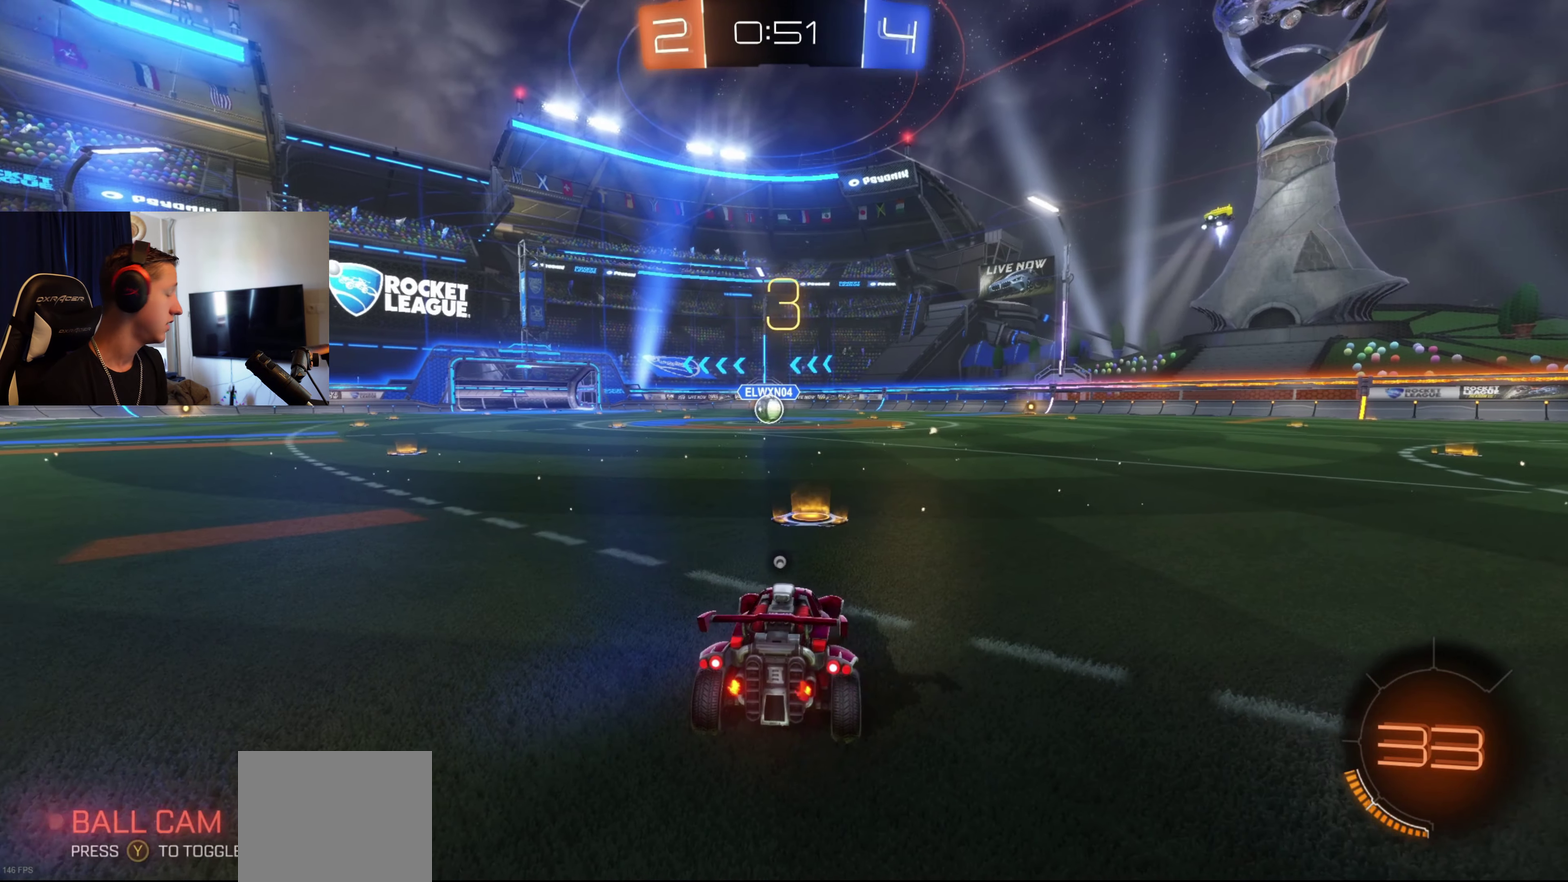
{"buttons": ["Y", "R2"], "left_stick": "center", "right_stick": "center", "events": [[67, "Y", "up"], [167, "R2", "down"], [167, "Y", "down"], [234, "Y", "up"], [300, "Y", "down"], [434, "Y", "up"], [501, "Y", "down"]]}
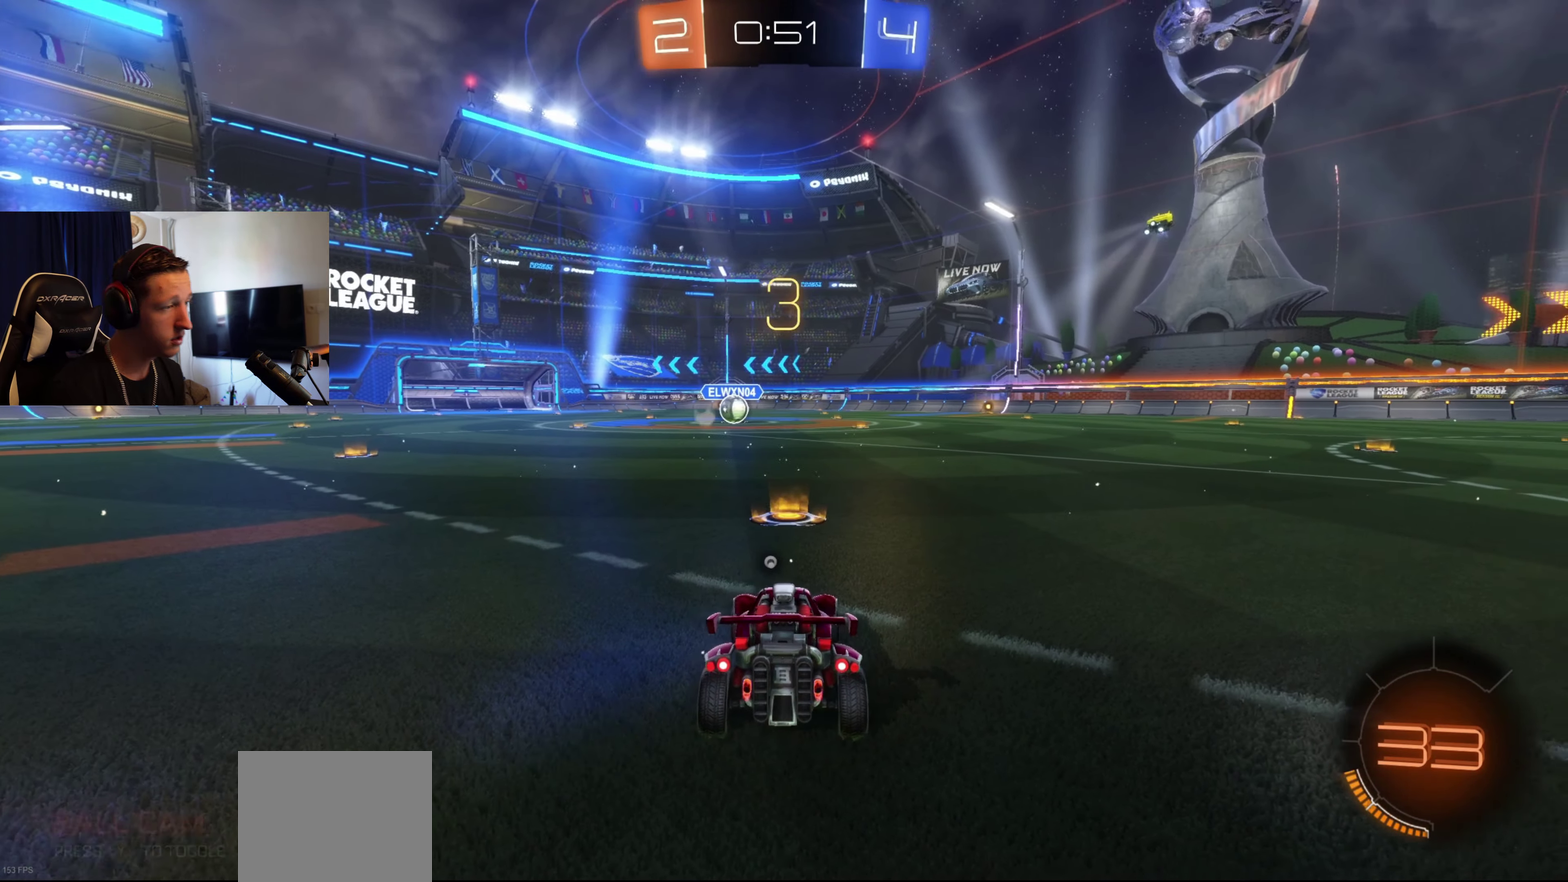
{"buttons": ["R2"], "left_stick": "center", "right_stick": "center", "events": [[133, "Y", "up"], [233, "Y", "down"], [333, "Y", "up"], [400, "Y", "down"], [500, "Y", "up"]]}
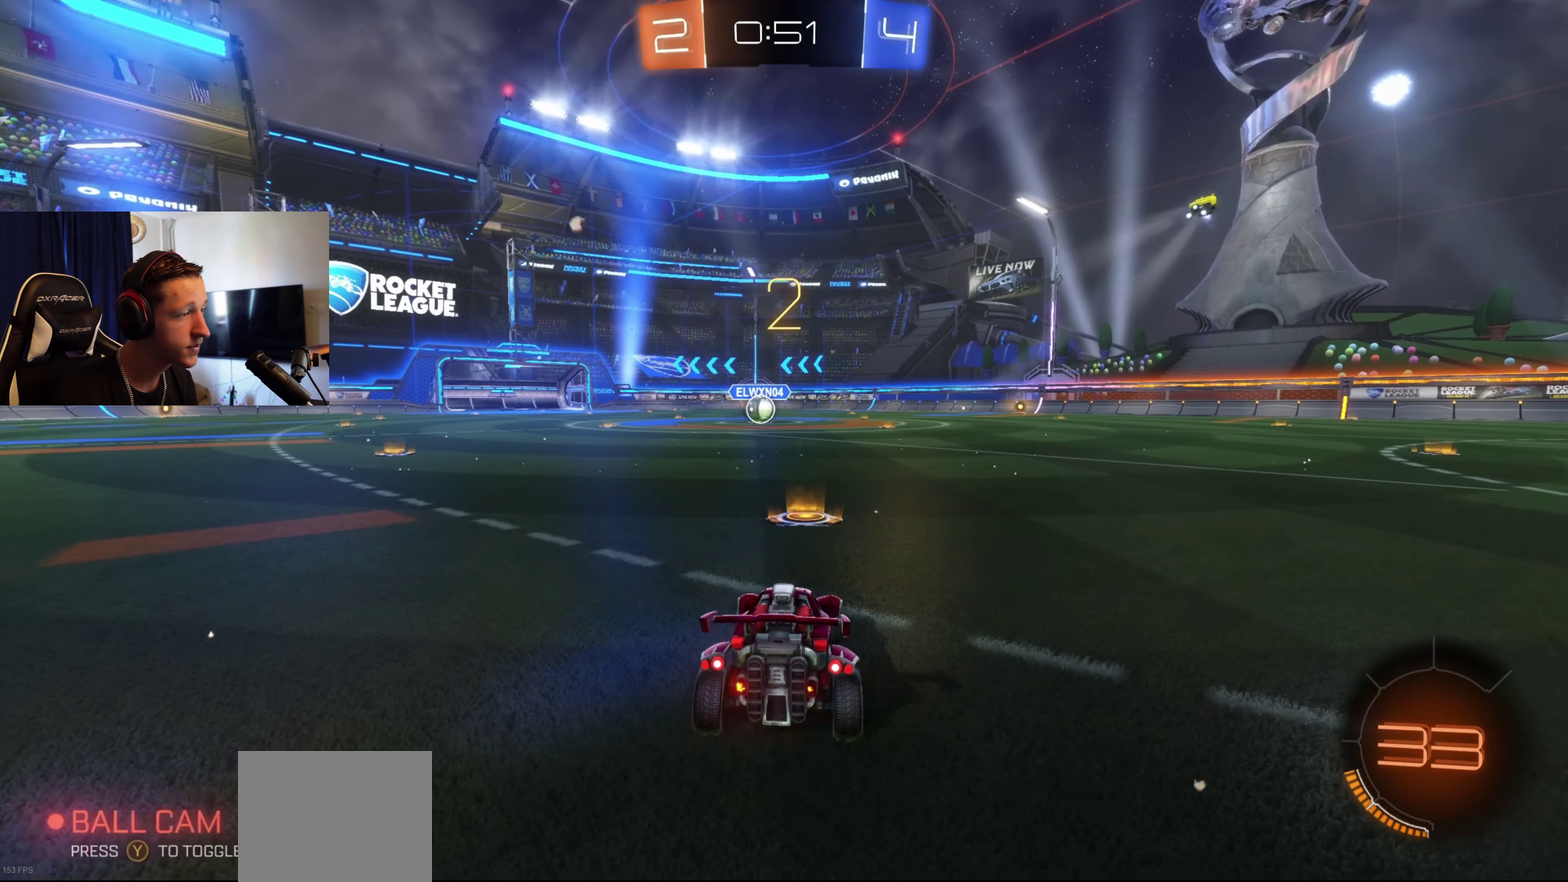
{"buttons": ["Y", "R2"], "left_stick": "center", "right_stick": "center", "events": [[100, "Y", "down"], [200, "Y", "up"], [267, "Y", "down"], [367, "Y", "up"], [434, "Y", "down"]]}
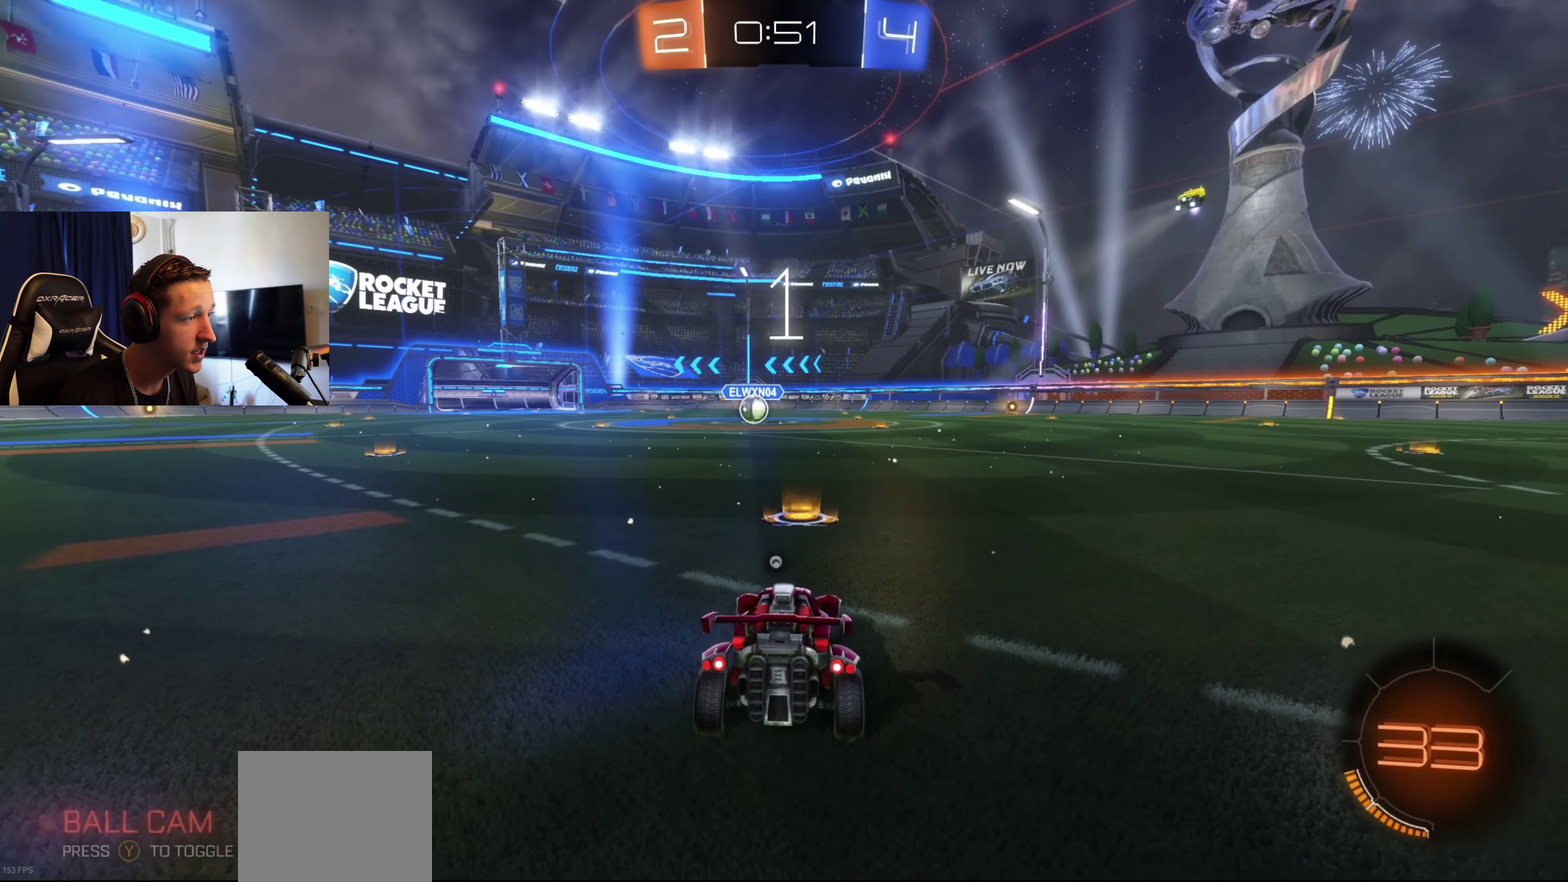
{"buttons": ["B", "R2"], "left_stick": "center", "right_stick": "center", "events": [[33, "Y", "up"], [100, "Y", "down"], [166, "Y", "up"], [367, "B", "down"]]}
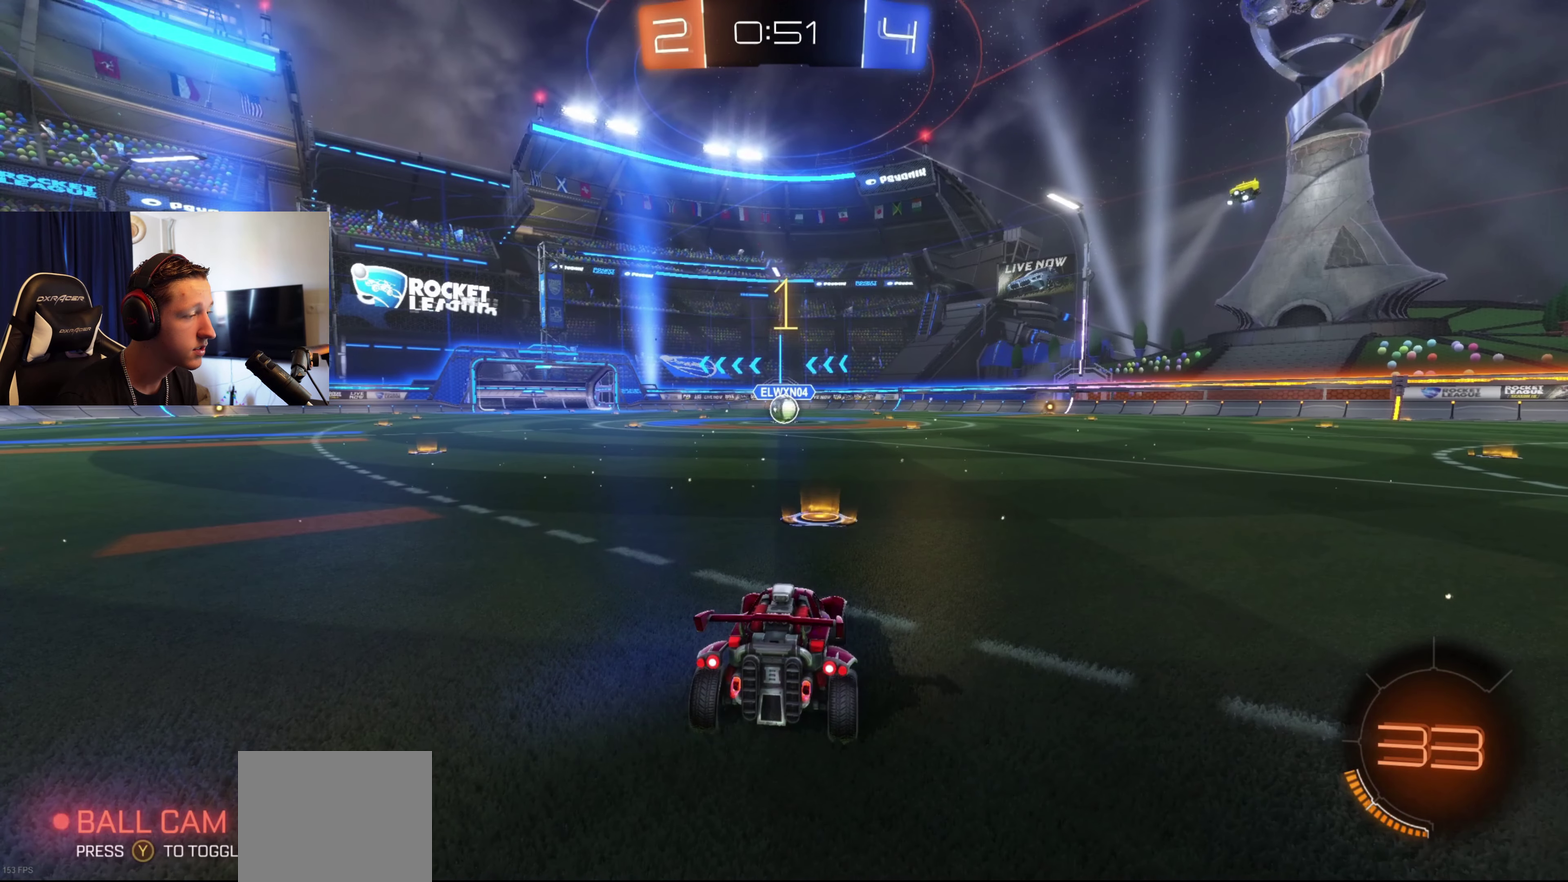
{"buttons": ["B", "R2"], "left_stick": "center", "right_stick": "center", "events": []}